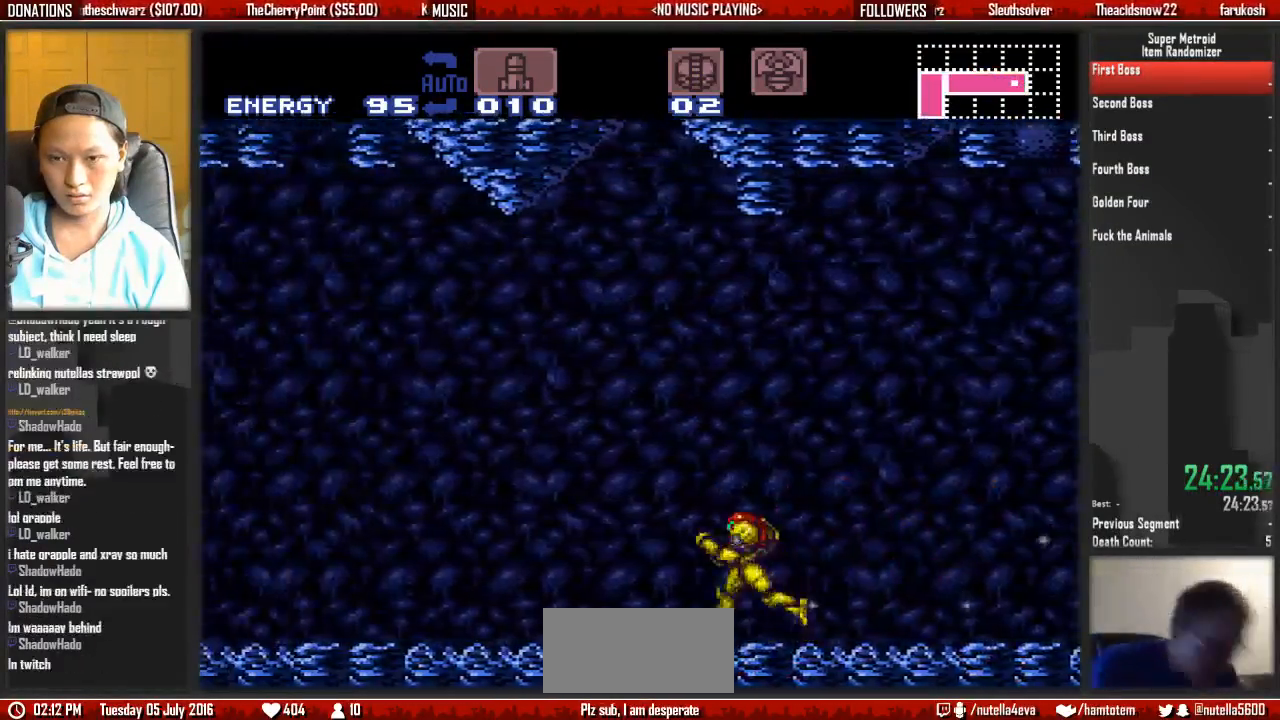
Gameplay with a controller (Nintendo layout); each line is a JSON object with the inputs held at the frame after it (dt_ms = milliseconds from this image to that frame). "events" lists button and stick changes between this image and that frame as [ms after this image, input, new state], when the widget could be followed in between. Not read: L3 R3 SELECT START.
{"dt_ms": 500, "buttons": ["B", "DPAD_LEFT"], "events": []}
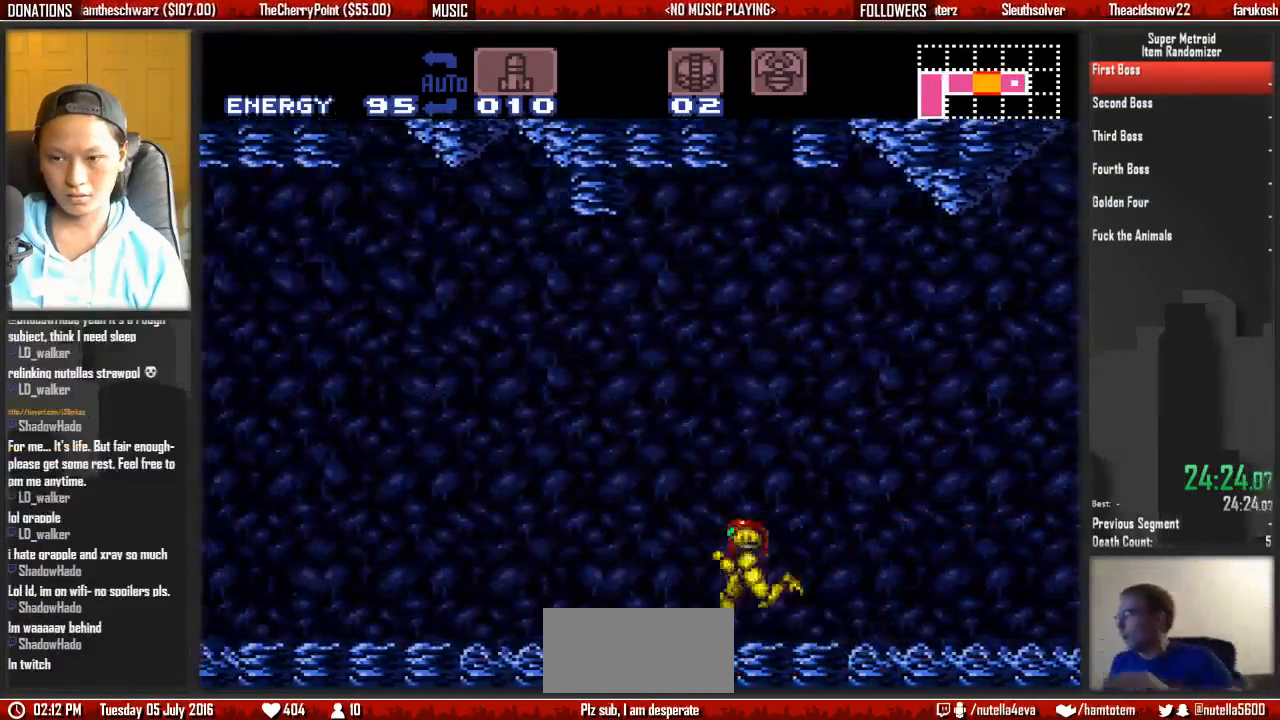
{"dt_ms": 500, "buttons": ["DPAD_RIGHT"], "events": [[433, "B", "up"], [433, "DPAD_RIGHT", "down"], [450, "DPAD_LEFT", "up"]]}
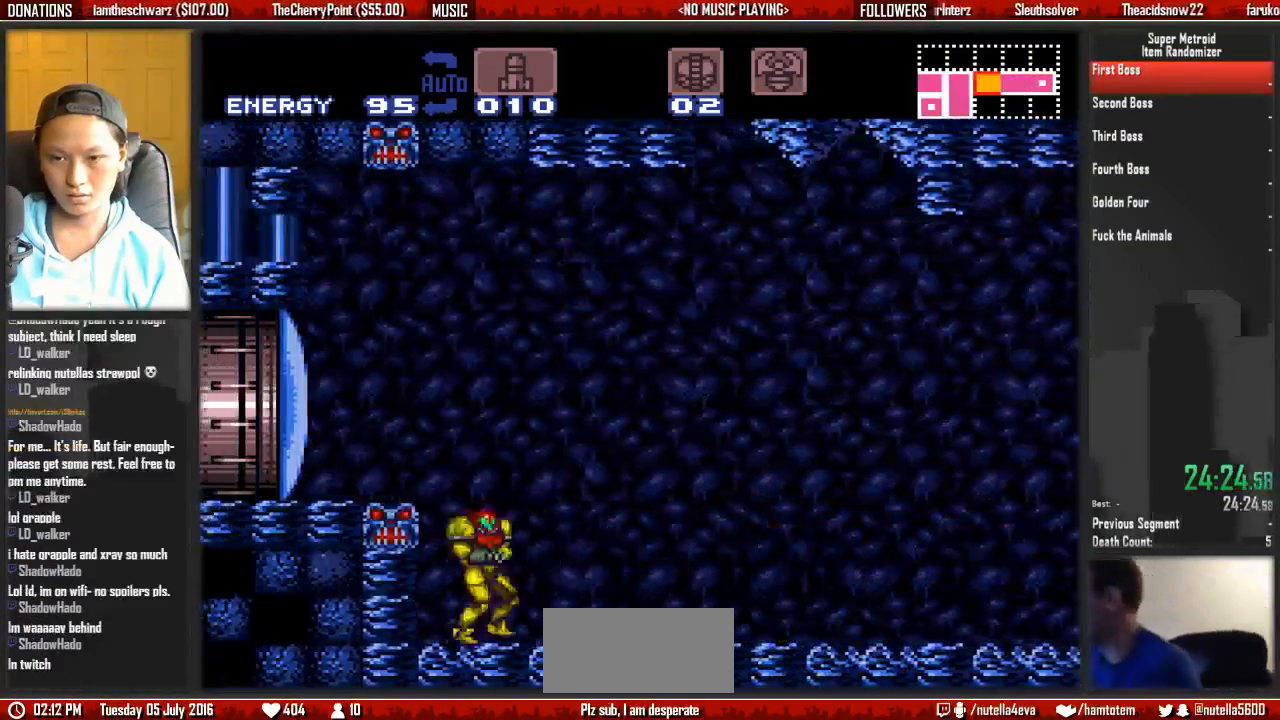
{"dt_ms": 500, "buttons": ["DPAD_RIGHT"]}
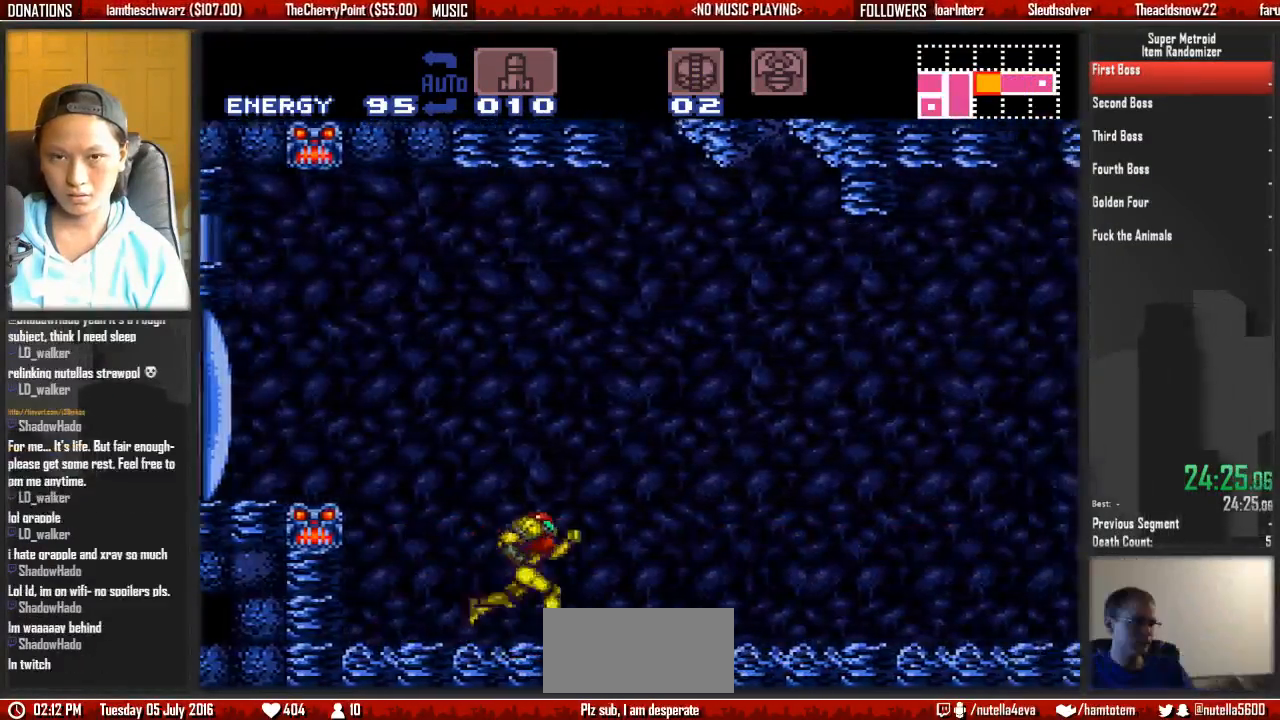
{"dt_ms": 500, "buttons": ["B", "DPAD_RIGHT"]}
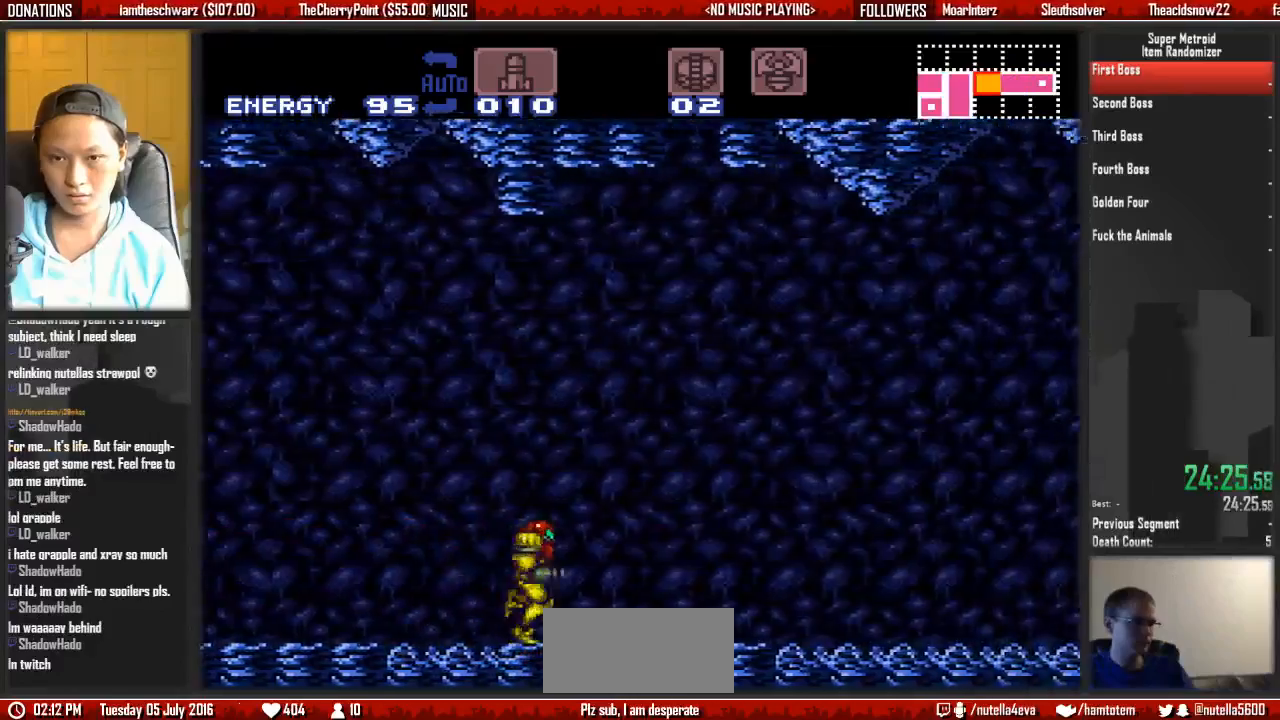
{"dt_ms": 500, "buttons": ["B", "DPAD_RIGHT"], "events": [[217, "B", "up"], [267, "B", "down"]]}
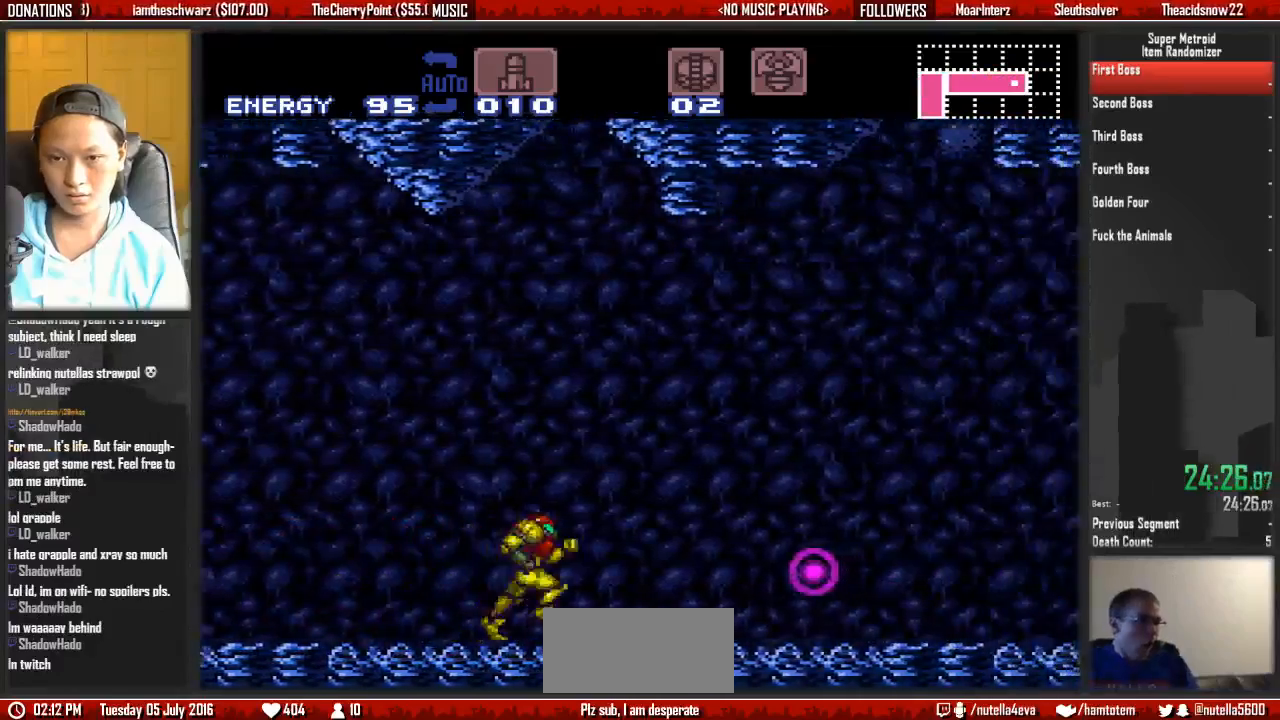
{"dt_ms": 500, "buttons": ["B", "DPAD_RIGHT"], "events": []}
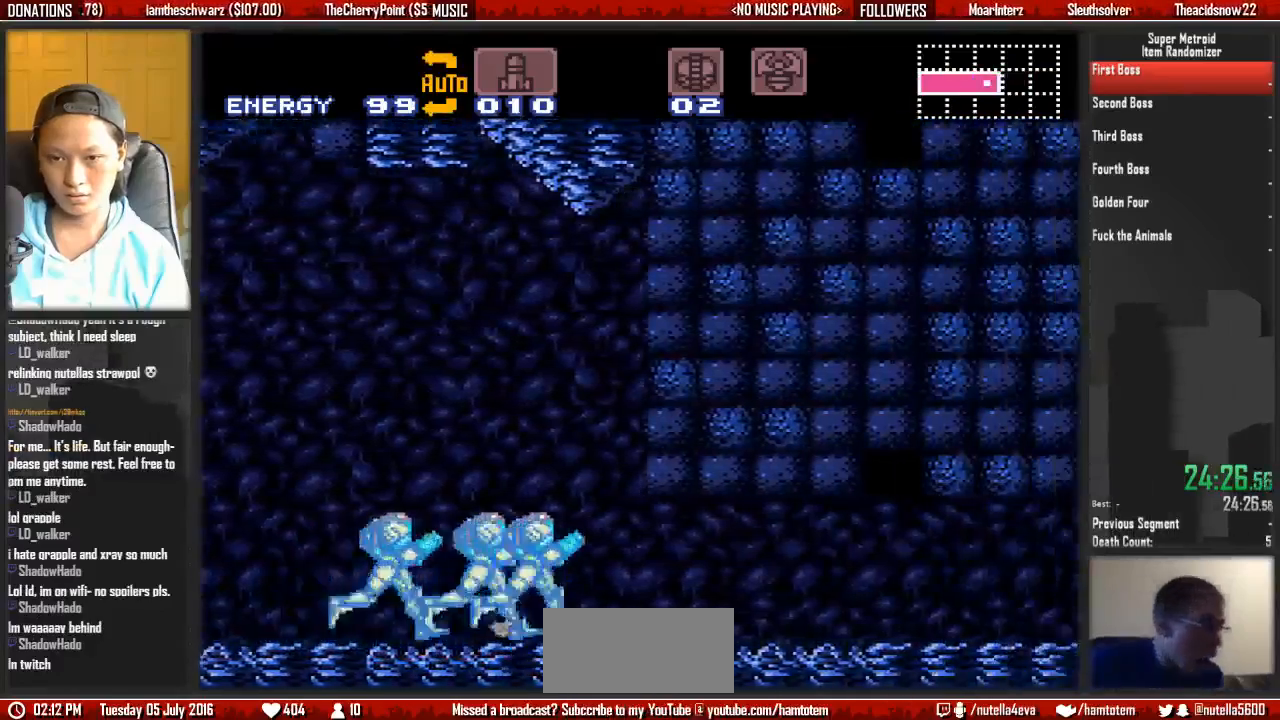
{"dt_ms": 500, "buttons": ["B", "DPAD_RIGHT"]}
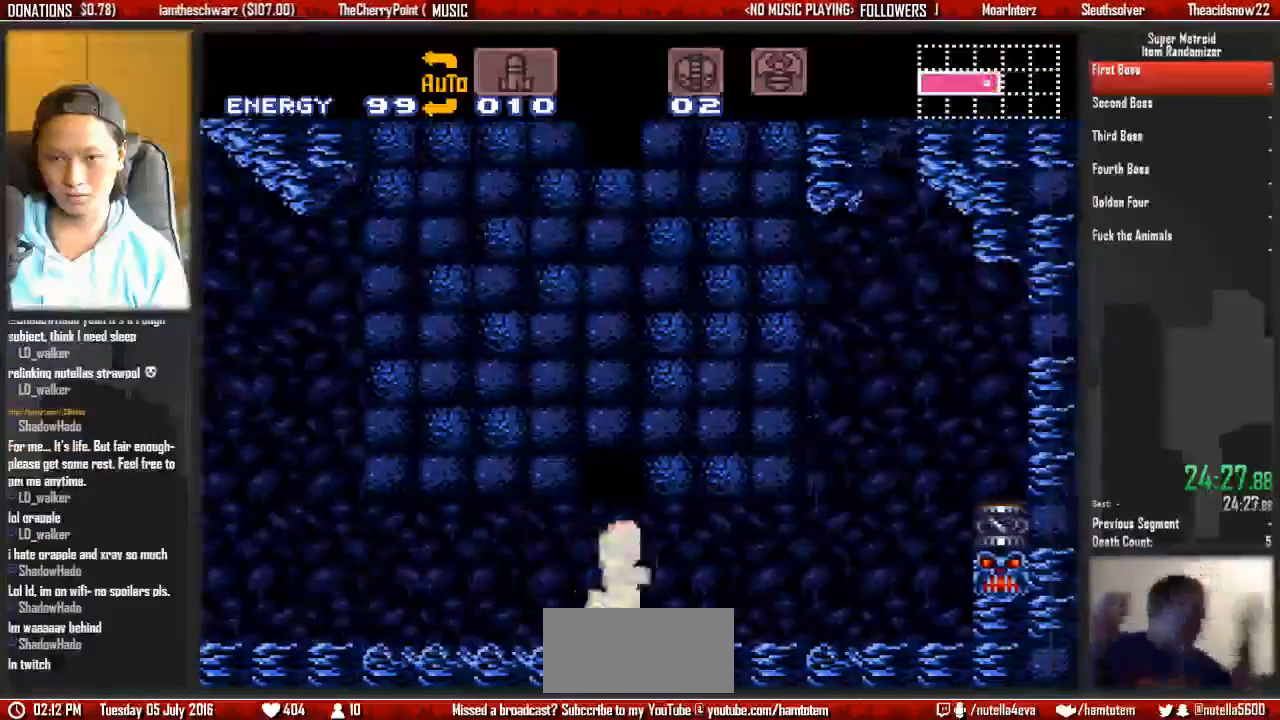
{"dt_ms": 1000, "buttons": ["A", "DPAD_LEFT"]}
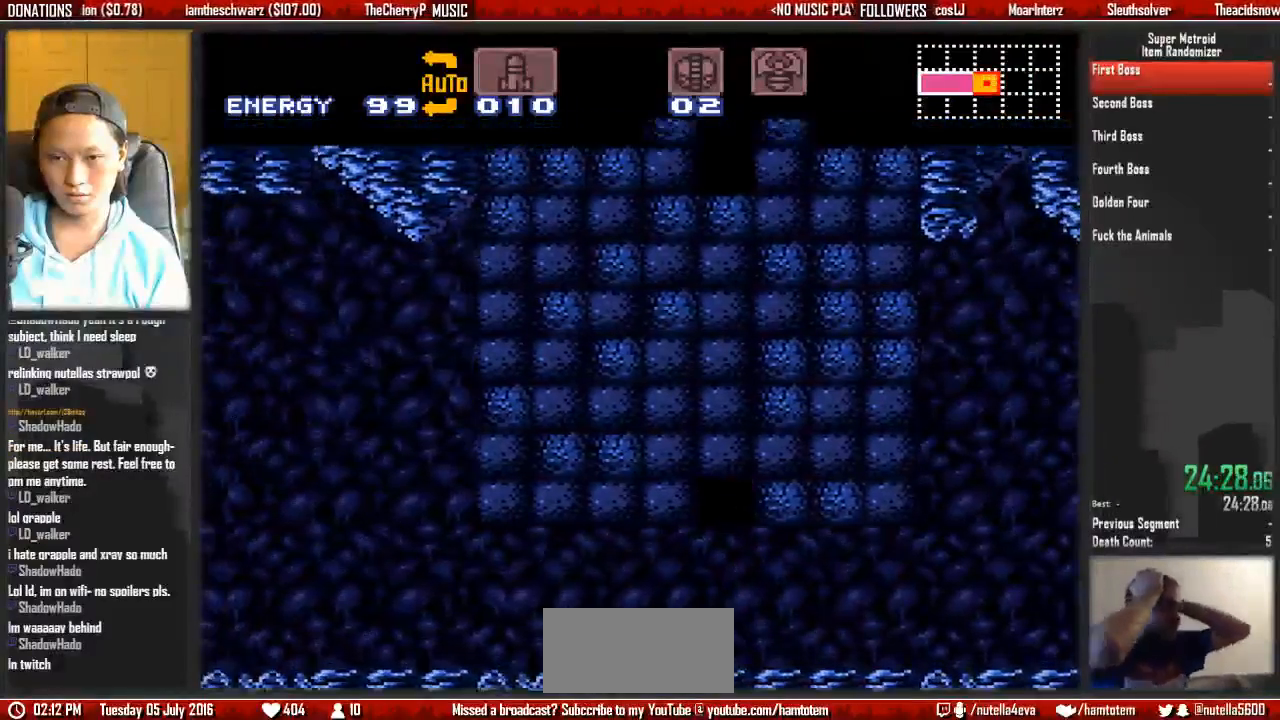
{"dt_ms": 500, "buttons": ["A", "DPAD_LEFT"], "events": [[267, "A", "up"], [267, "DPAD_LEFT", "up"], [267, "DPAD_RIGHT", "down"], [333, "A", "down"], [417, "DPAD_LEFT", "down"], [417, "DPAD_RIGHT", "up"]]}
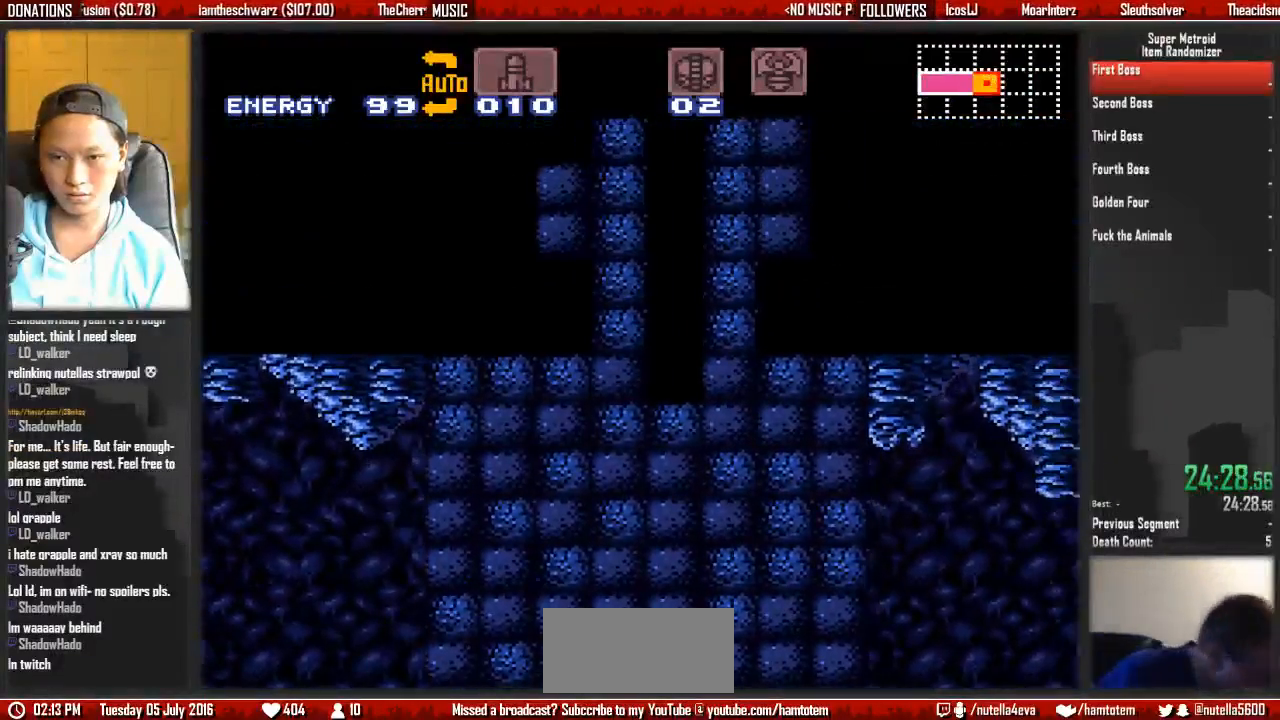
{"dt_ms": 500, "buttons": ["DPAD_UP"], "events": [[150, "A", "up"], [150, "DPAD_LEFT", "up"], [150, "DPAD_RIGHT", "down"], [233, "A", "down"], [233, "DPAD_LEFT", "down"], [233, "DPAD_RIGHT", "up"], [467, "A", "up"], [467, "DPAD_LEFT", "up"], [467, "DPAD_UP", "down"]]}
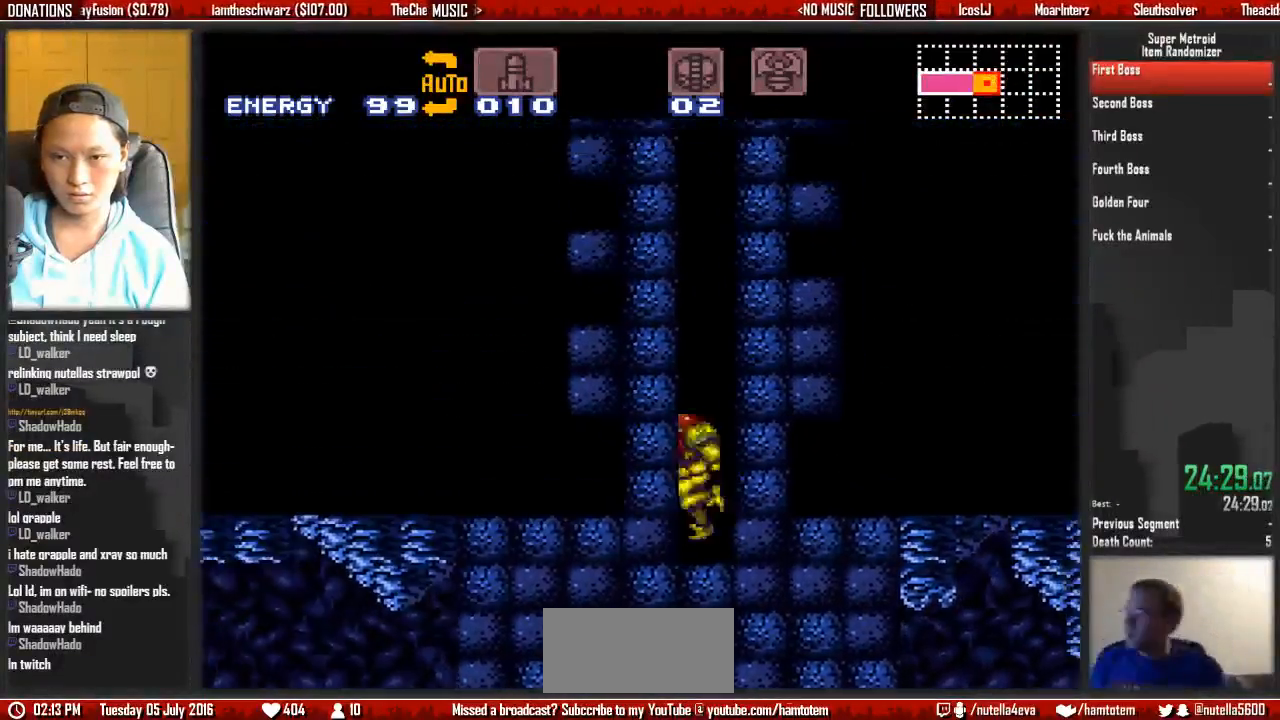
{"dt_ms": 1000, "buttons": ["B", "X", "L1", "DPAD_LEFT"]}
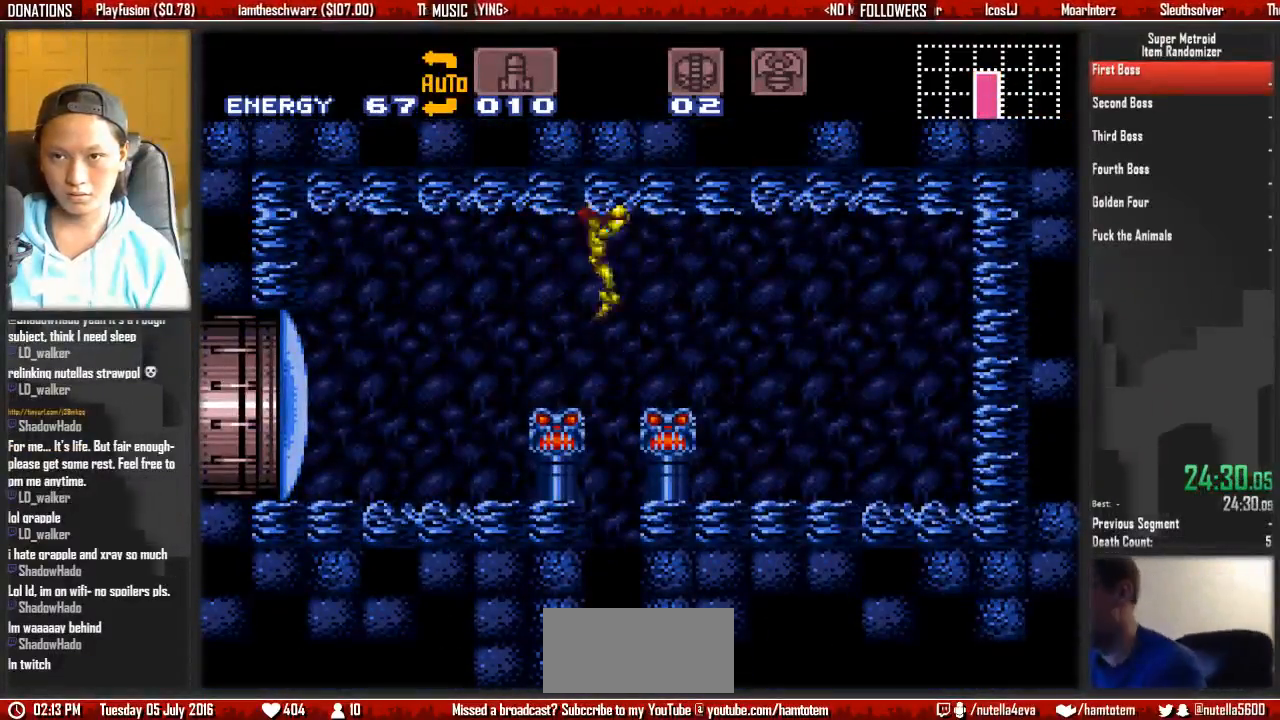
{"dt_ms": 500, "buttons": ["B", "L1", "DPAD_LEFT"], "events": [[133, "X", "up"], [300, "B", "up"], [300, "X", "down"], [450, "B", "down"], [450, "X", "up"]]}
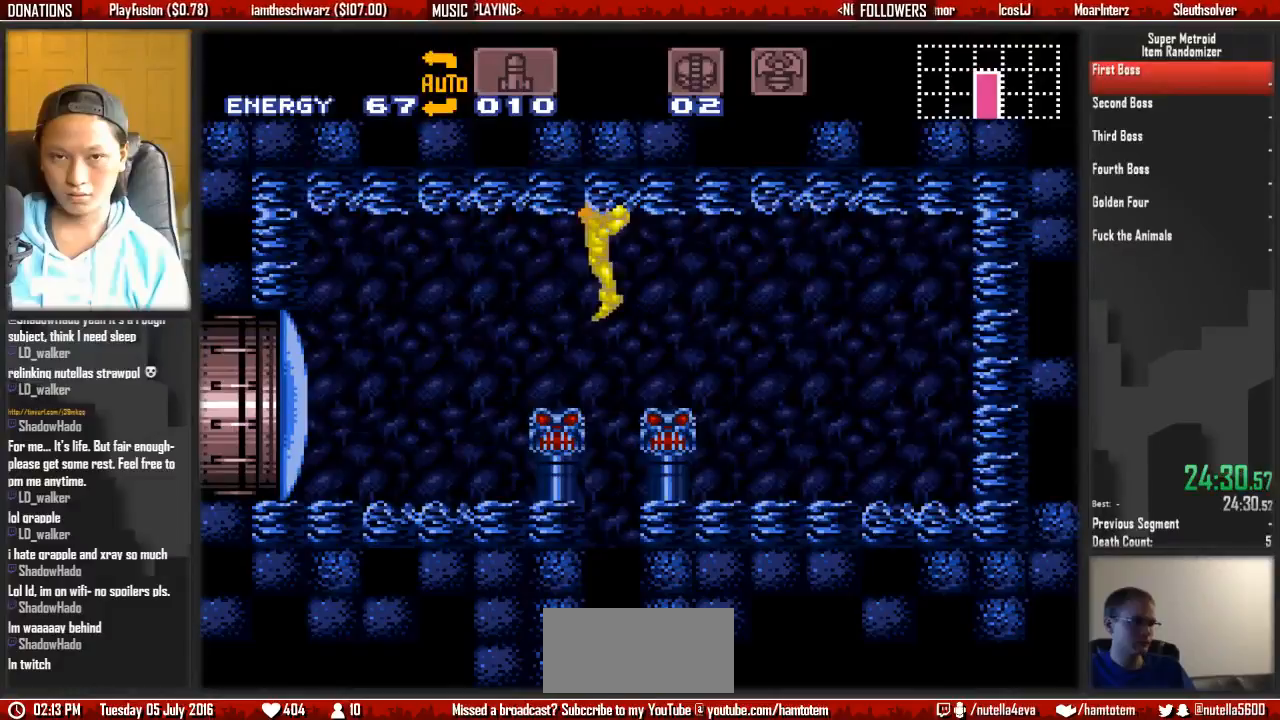
{"dt_ms": 500, "buttons": ["B", "L1", "DPAD_LEFT"], "events": [[33, "X", "down"], [183, "X", "up"], [333, "X", "down"], [417, "X", "up"]]}
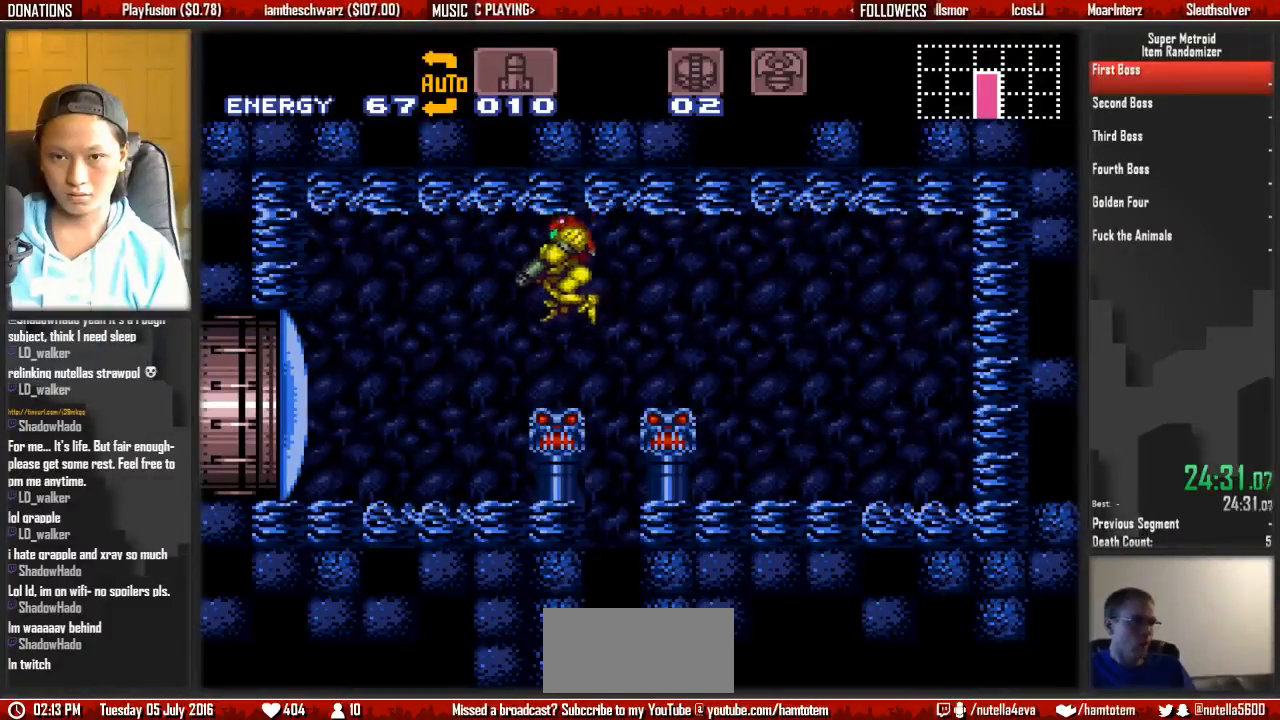
{"dt_ms": 500, "buttons": ["B", "DPAD_RIGHT"], "events": [[67, "X", "down"], [233, "DPAD_LEFT", "up"], [233, "X", "up"], [300, "DPAD_RIGHT", "down"], [300, "L1", "up"]]}
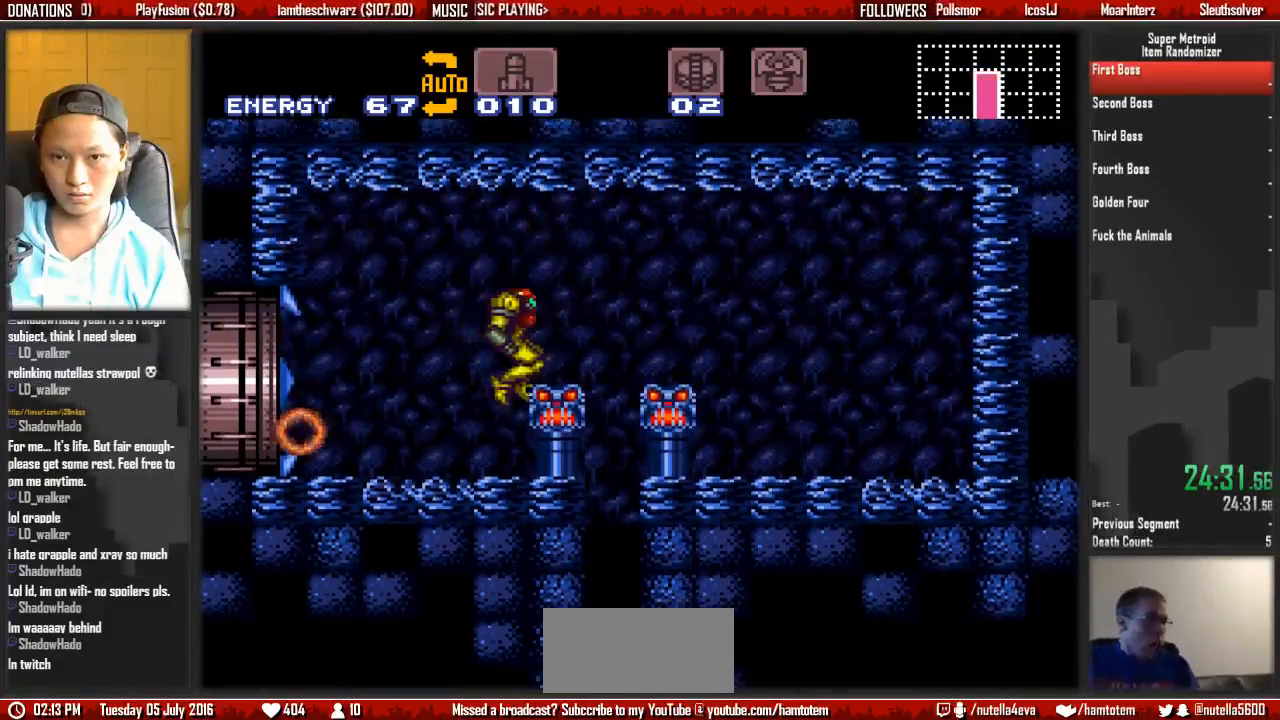
{"dt_ms": 500, "buttons": ["B", "DPAD_LEFT"], "events": [[33, "DPAD_RIGHT", "up"], [117, "DPAD_LEFT", "down"], [200, "DPAD_LEFT", "up"], [350, "DPAD_LEFT", "down"]]}
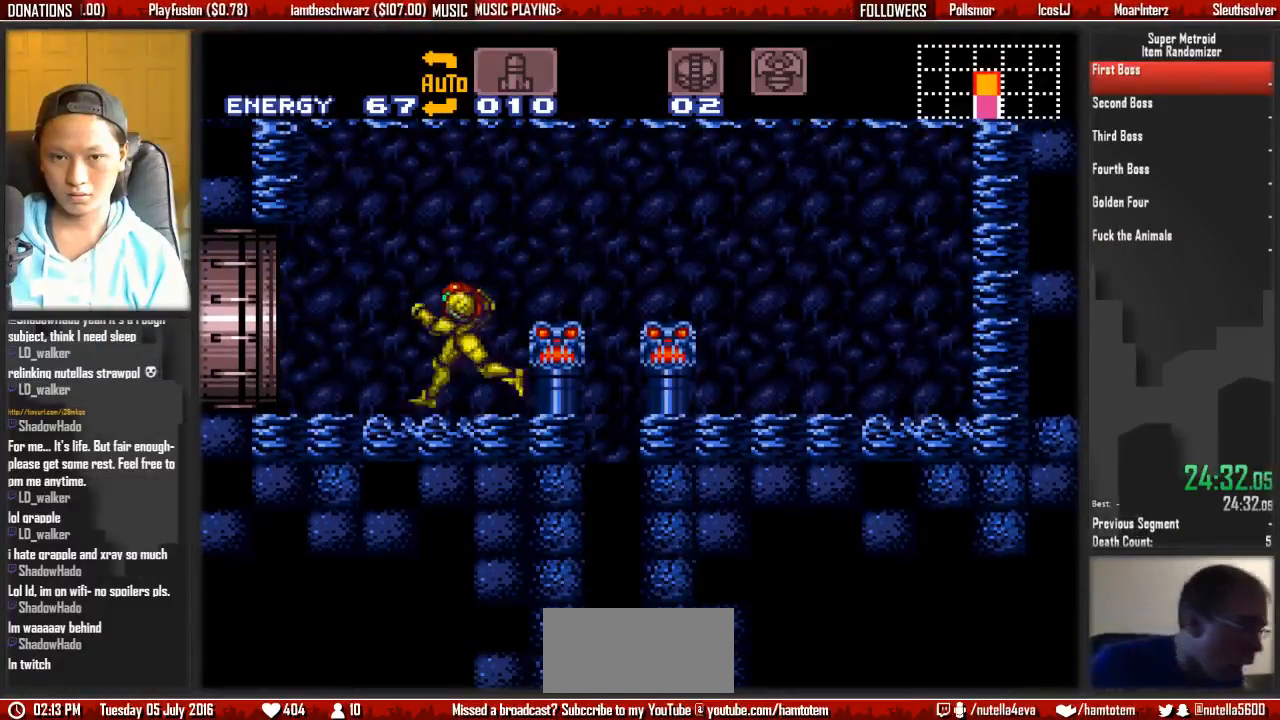
{"dt_ms": 500, "buttons": ["A", "DPAD_LEFT"], "events": [[250, "A", "down"], [250, "B", "up"]]}
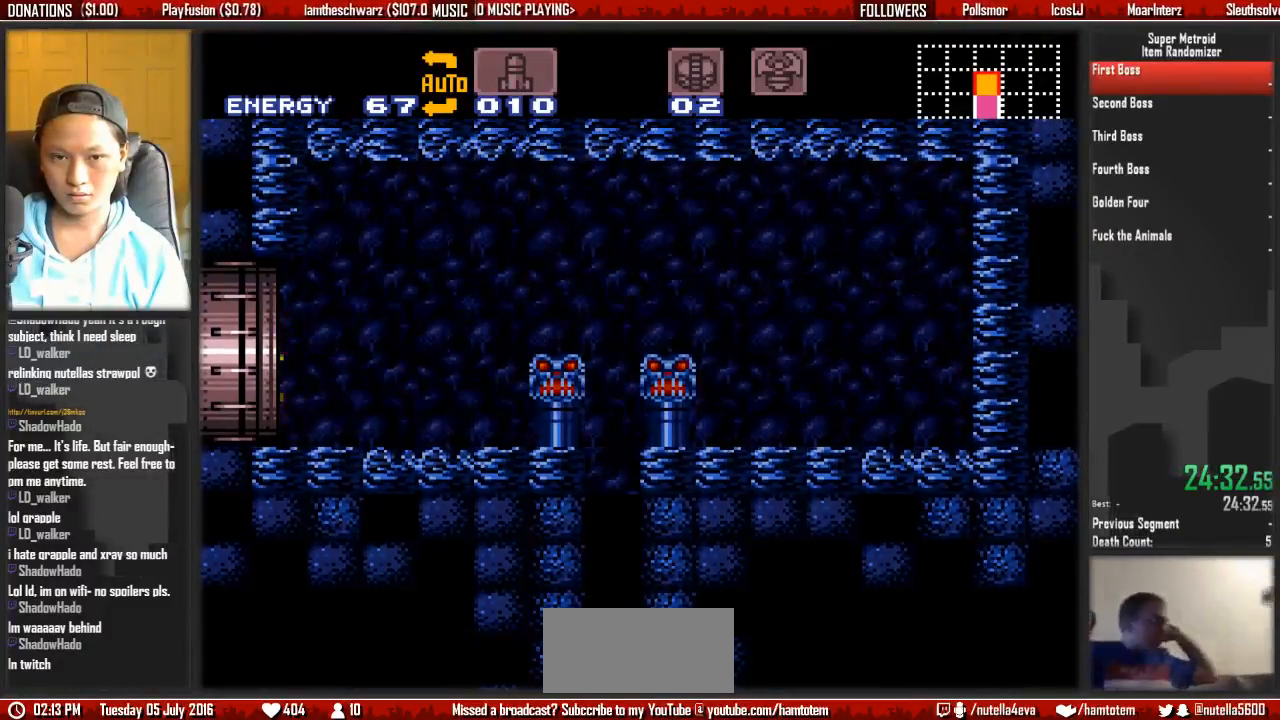
{"dt_ms": 500, "buttons": ["A", "DPAD_LEFT"], "events": []}
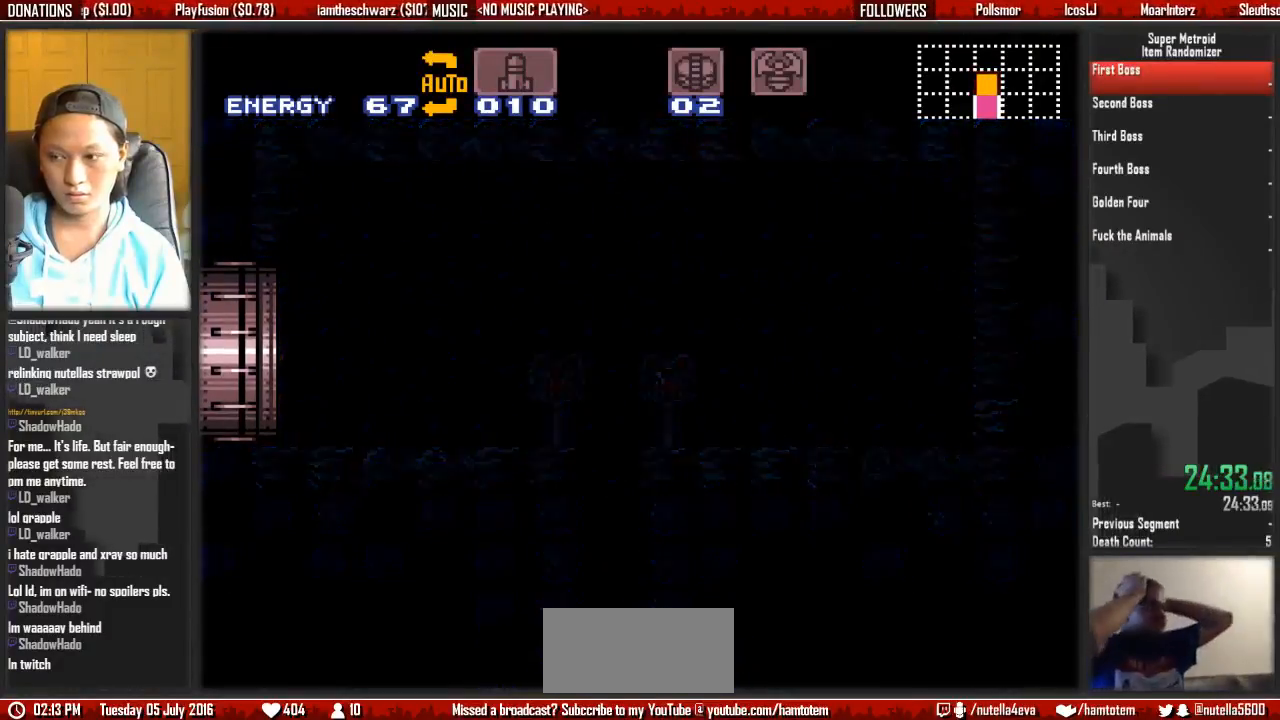
{"dt_ms": 500, "buttons": ["A", "DPAD_LEFT"], "events": []}
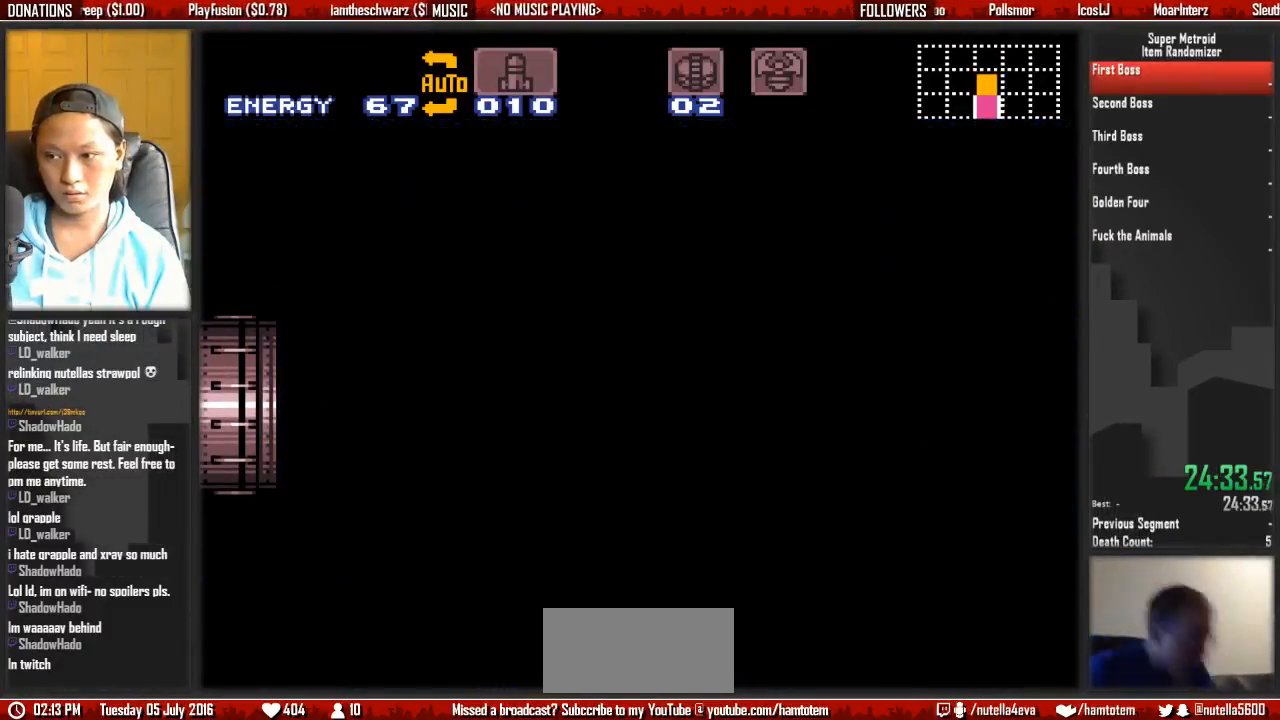
{"dt_ms": 500, "buttons": ["A", "DPAD_LEFT"], "events": []}
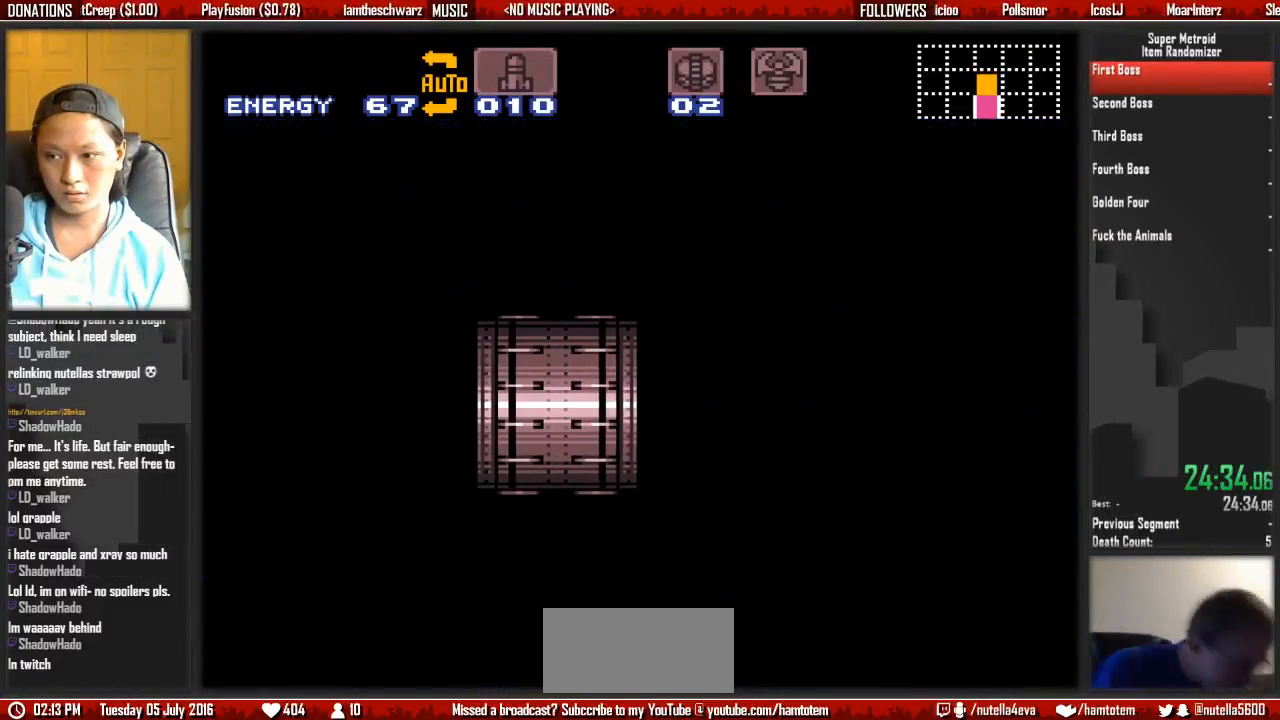
{"dt_ms": 500, "buttons": ["A", "DPAD_LEFT"], "events": []}
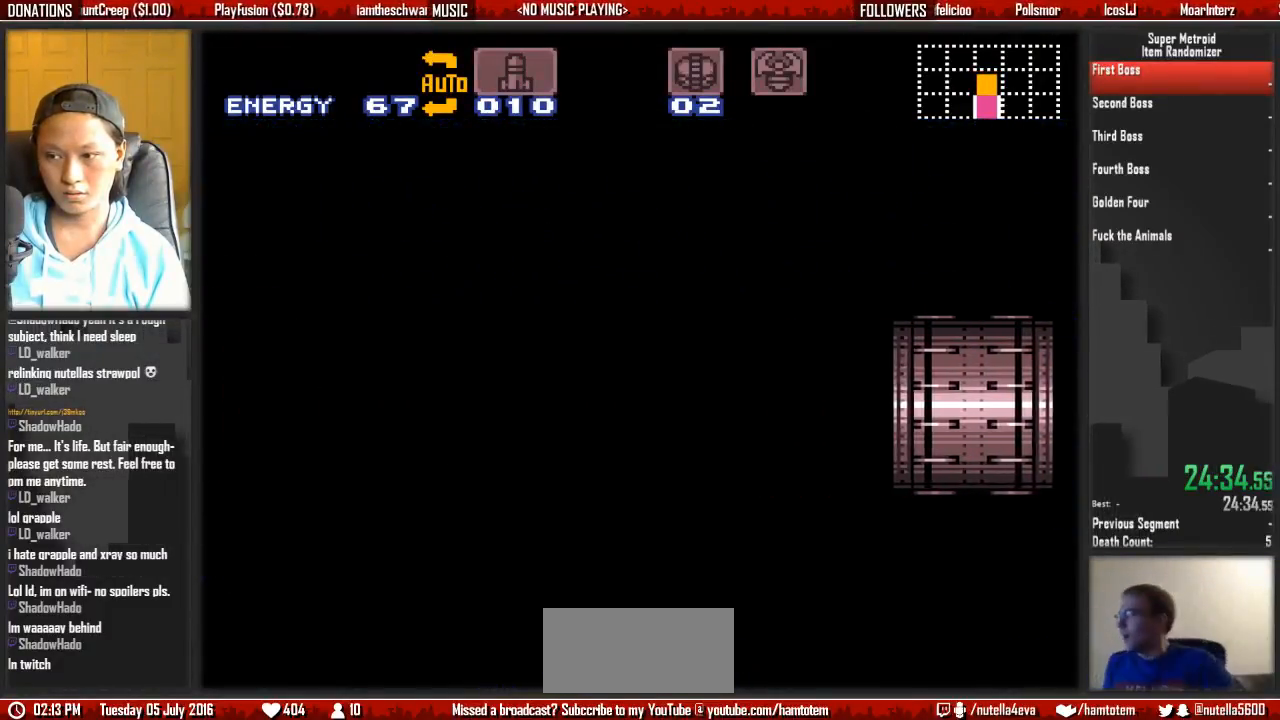
{"dt_ms": 500, "buttons": ["A", "DPAD_LEFT"], "events": []}